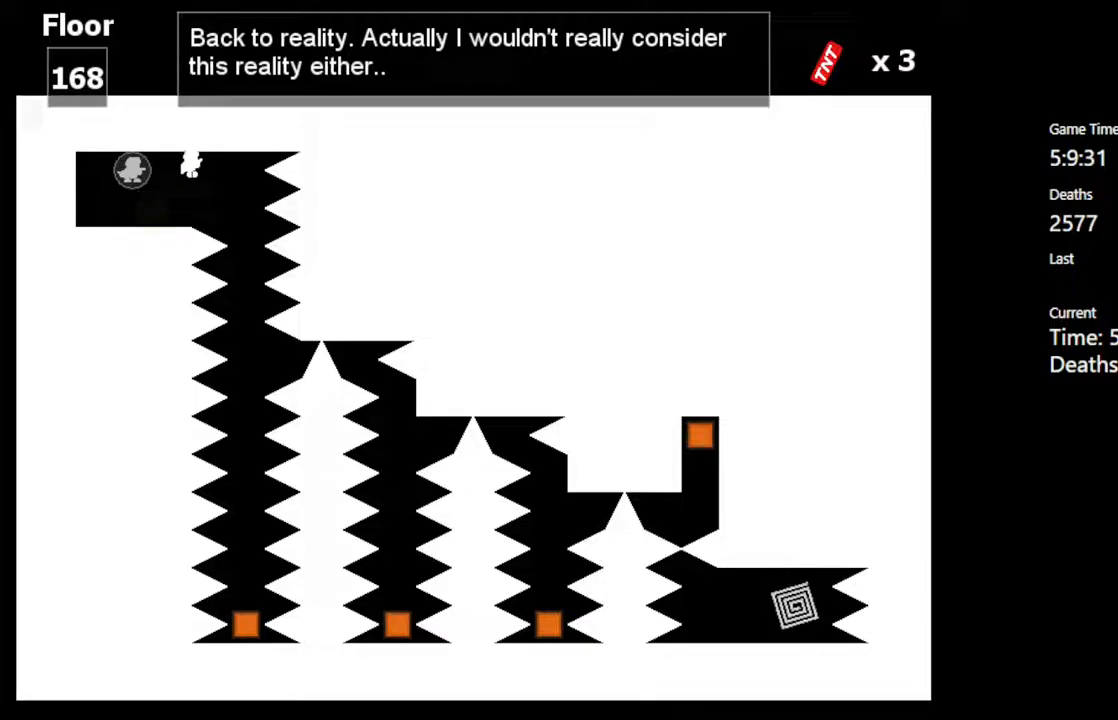
Gameplay with keyboard; each line is a JSON object with the keys held at the frame after it. "events" lists presses ("down") and releases ("up") of "c", "ctrl", "down", "left", "r", "right", "shift_l", "shift_r", "up", "v", "x" and "z" between this image and that frame as [ms after this image, input, new state], when the widget could be followed in between. No other keys are recorded. Mouse input is not recorded.
{"keys": [], "events": [[167, "shift_l", "up"], [250, "right", "up"]]}
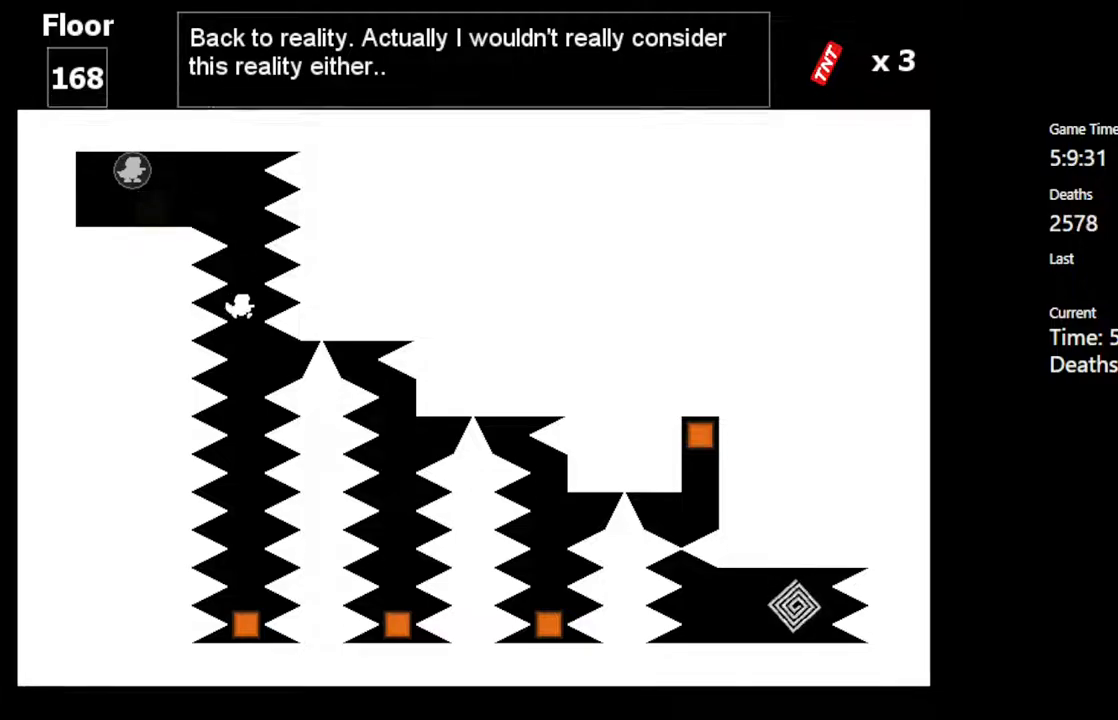
{"keys": [], "events": [[50, "z", "down"], [150, "z", "up"]]}
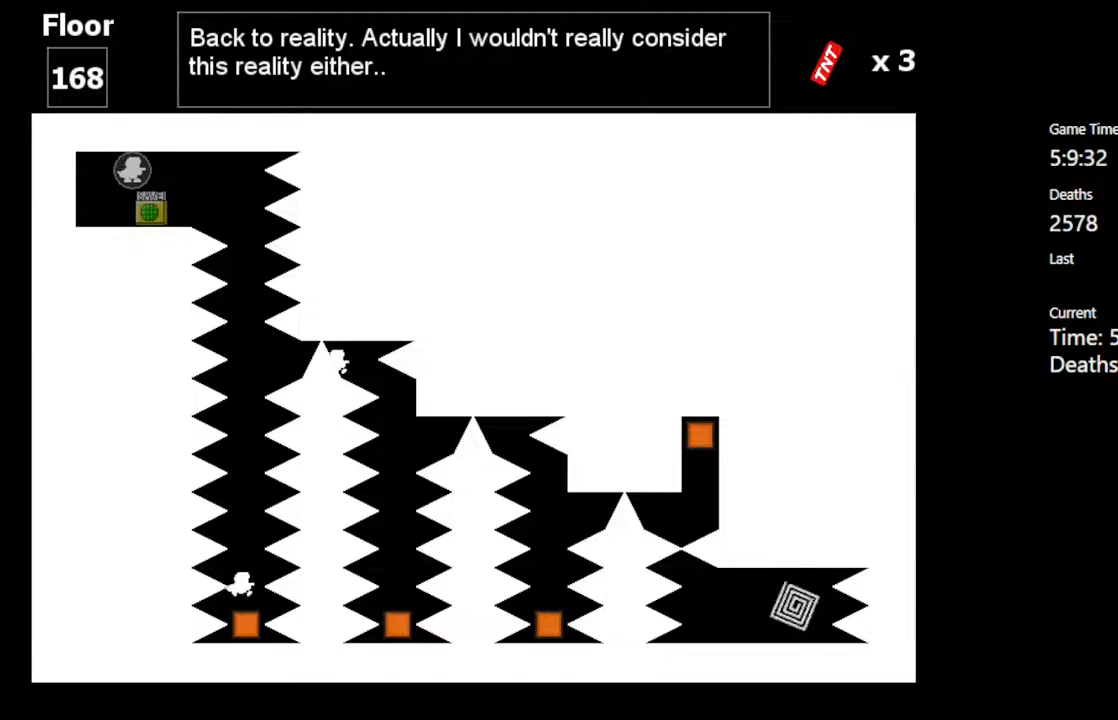
{"keys": [], "events": []}
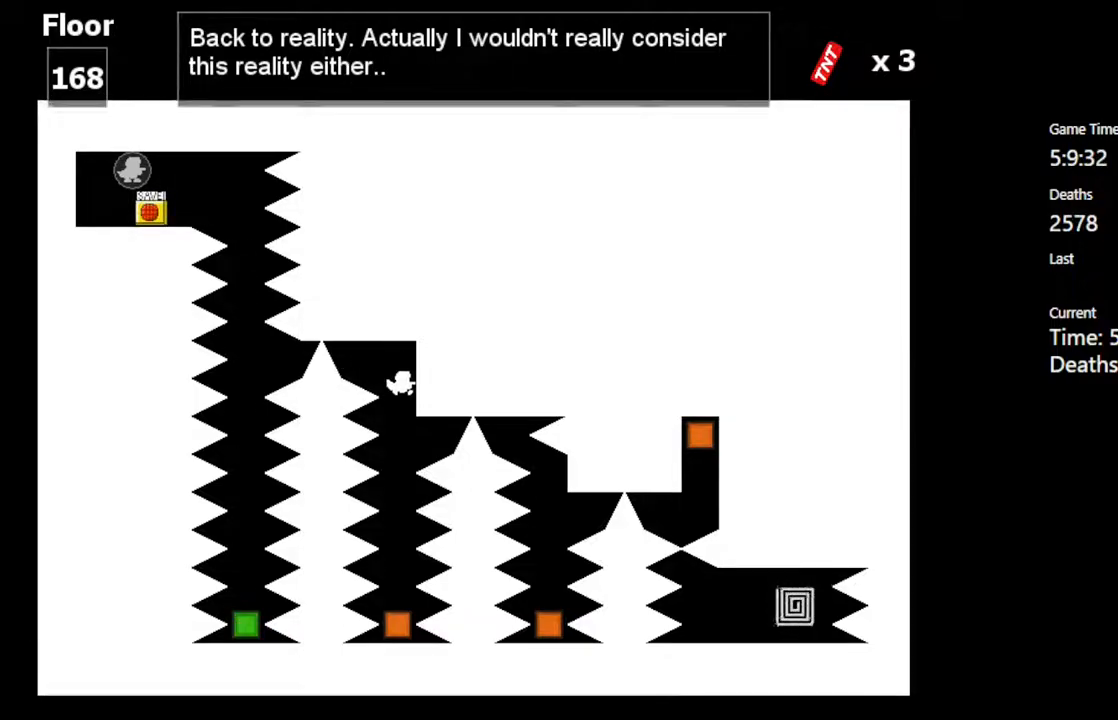
{"keys": [], "events": [[133, "z", "down"], [267, "z", "up"]]}
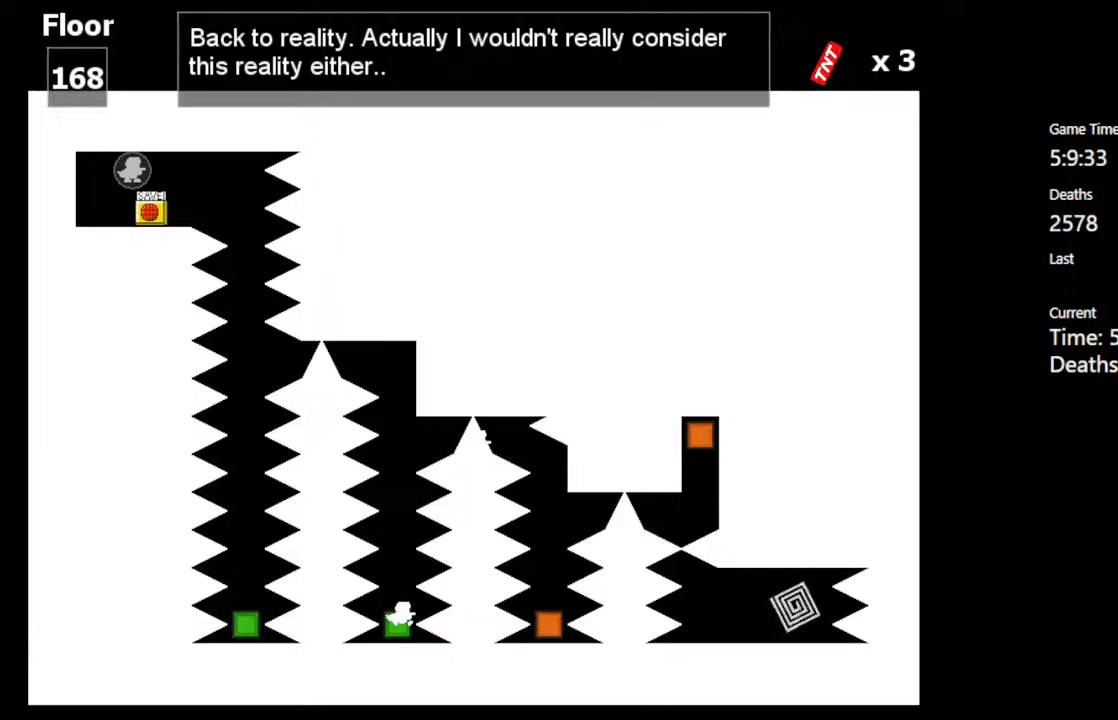
{"keys": [], "events": []}
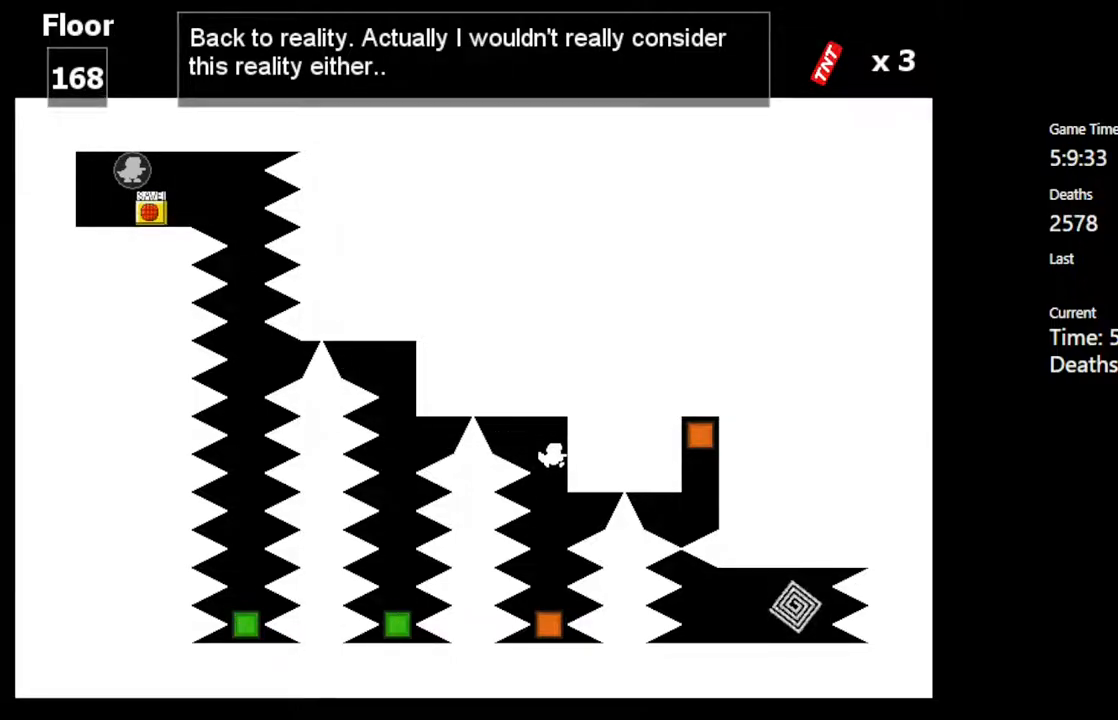
{"keys": ["shift_l", "z"], "events": [[150, "z", "down"], [167, "shift_l", "down"]]}
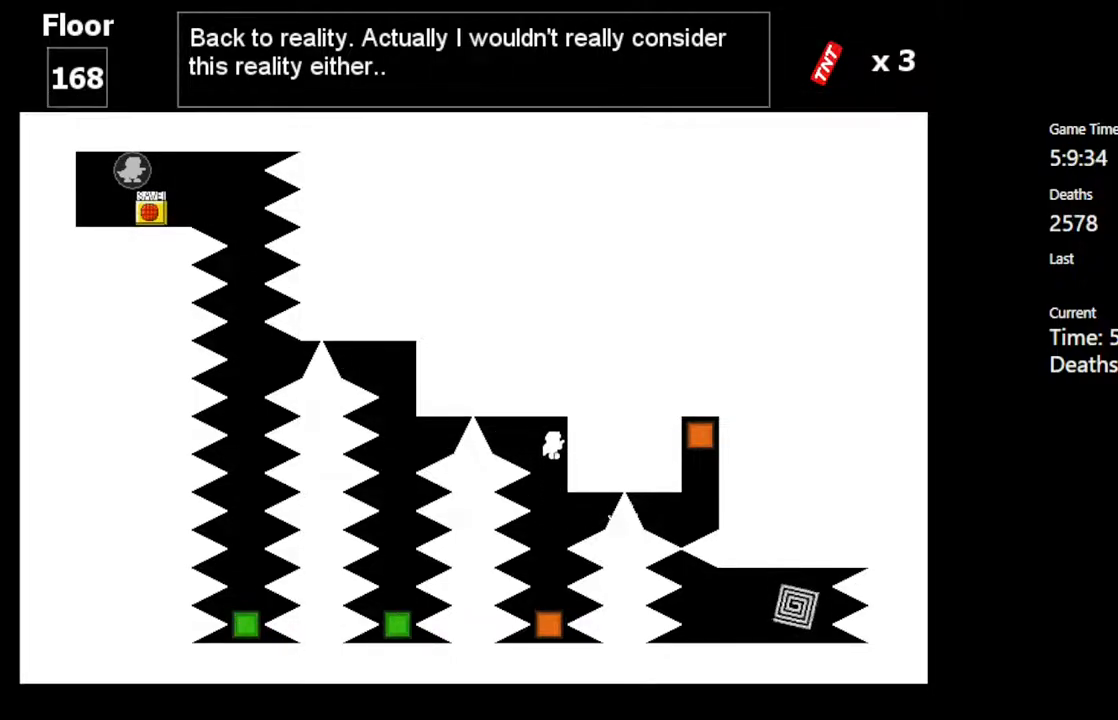
{"keys": ["shift_l"], "events": [[150, "z", "up"], [233, "shift_l", "up"], [417, "shift_l", "down"]]}
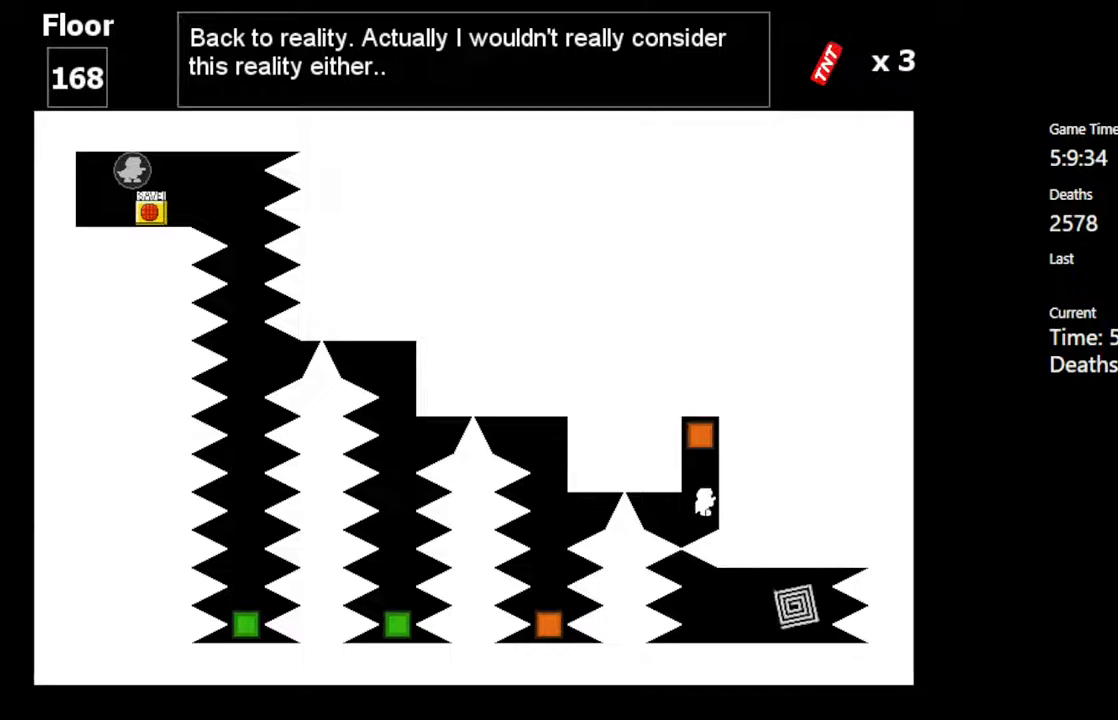
{"keys": [], "events": [[417, "shift_l", "up"]]}
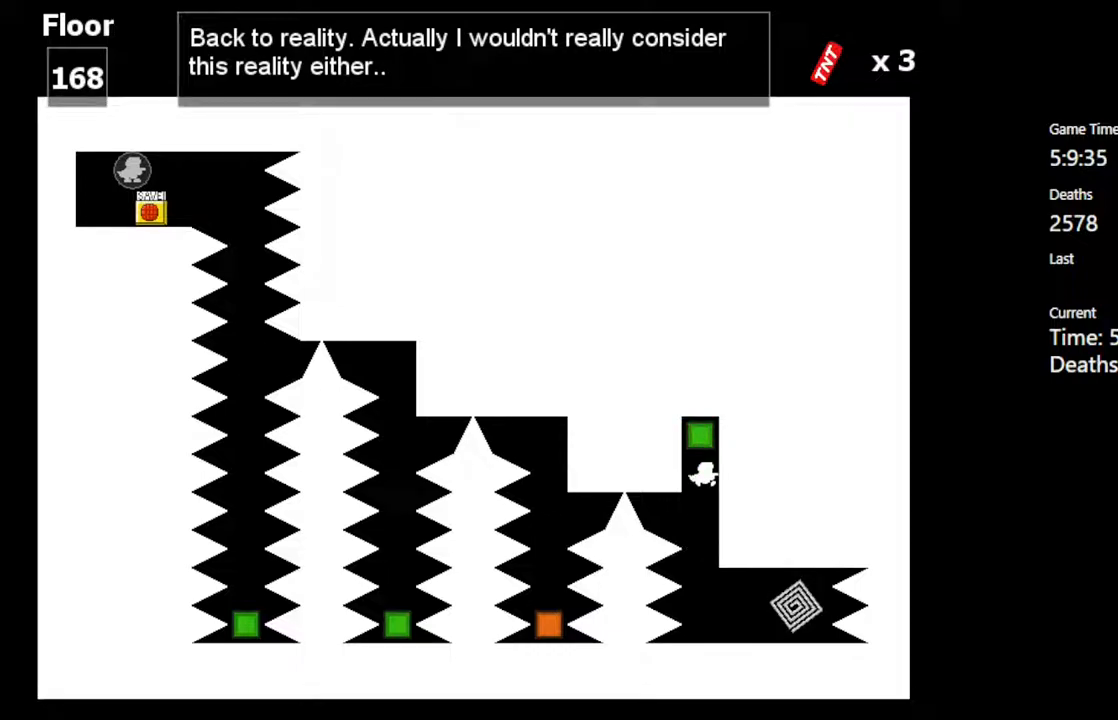
{"keys": ["right"], "events": [[283, "right", "down"]]}
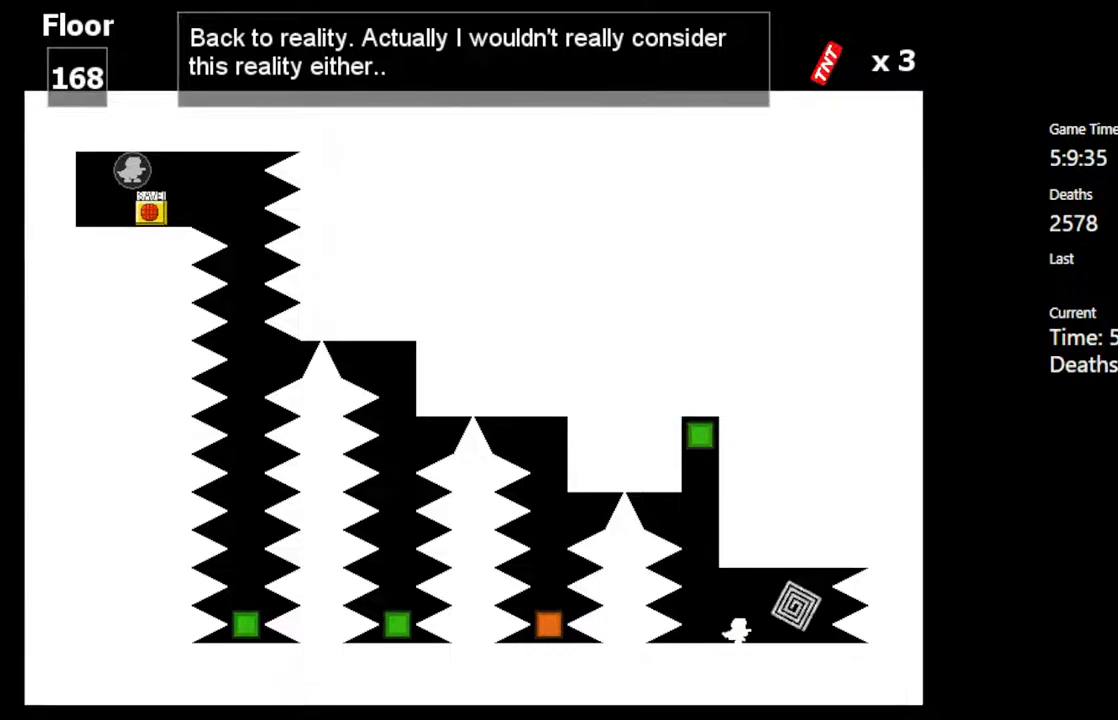
{"keys": [], "events": [[200, "right", "up"]]}
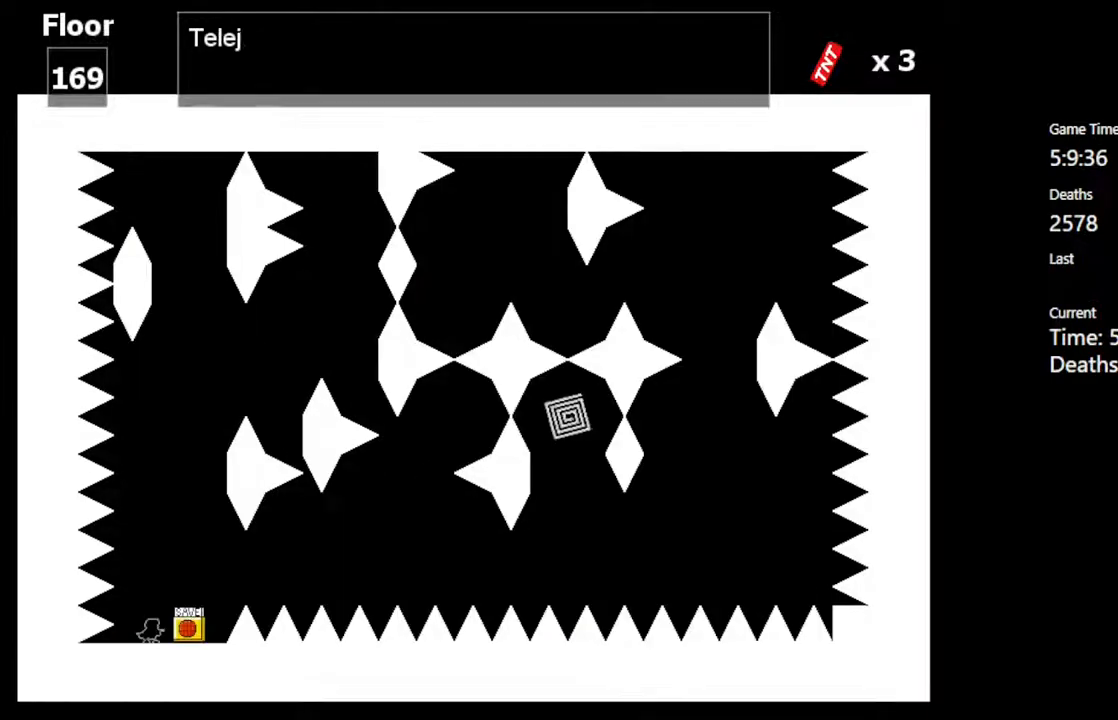
{"keys": [], "events": [[333, "right", "down"], [500, "right", "up"]]}
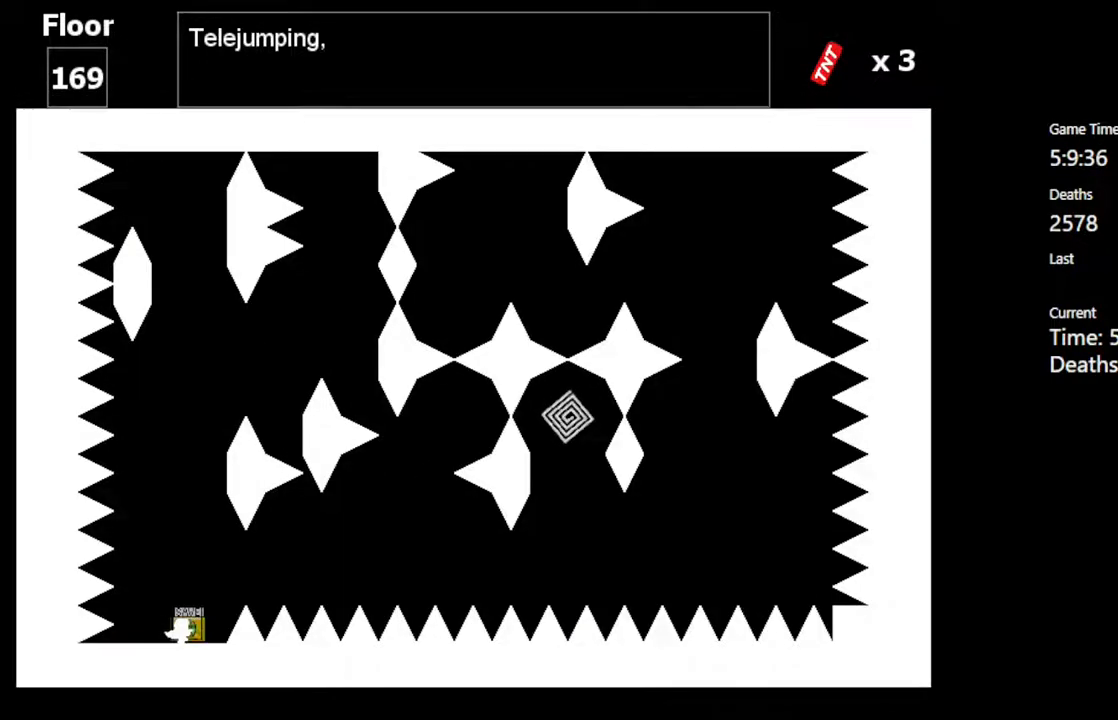
{"keys": ["shift_l"], "events": [[250, "shift_l", "down"]]}
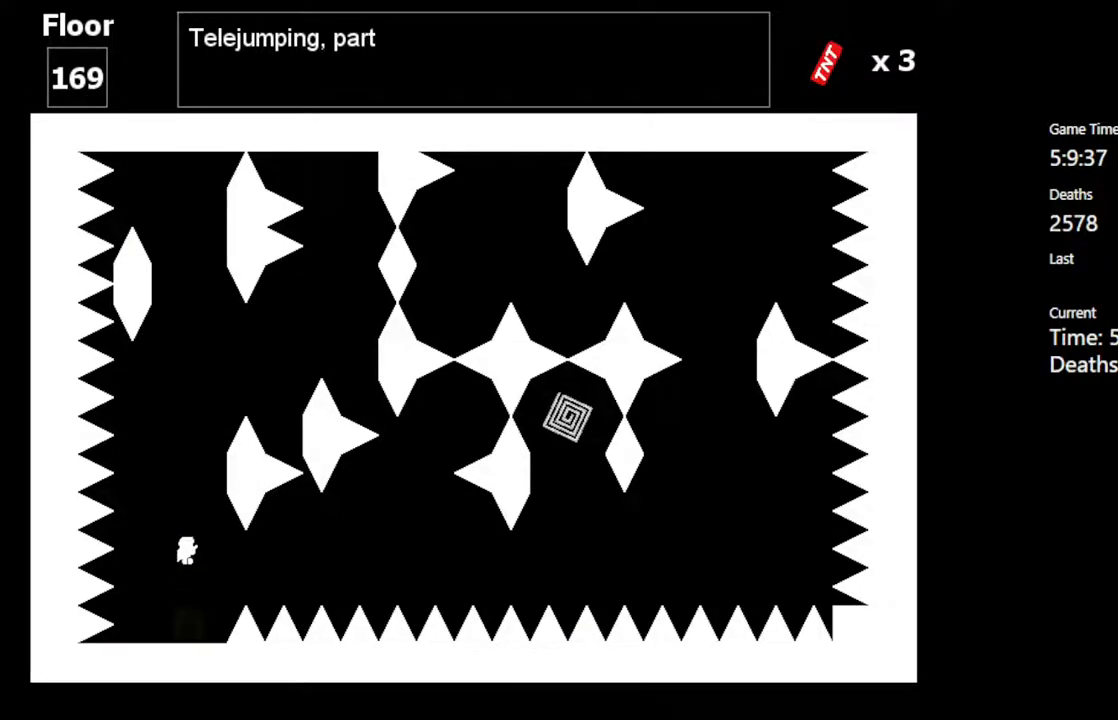
{"keys": ["shift_l"], "events": [[83, "shift_l", "up"], [183, "shift_l", "down"], [417, "shift_l", "up"], [433, "z", "down"], [450, "shift_l", "down"], [450, "z", "up"]]}
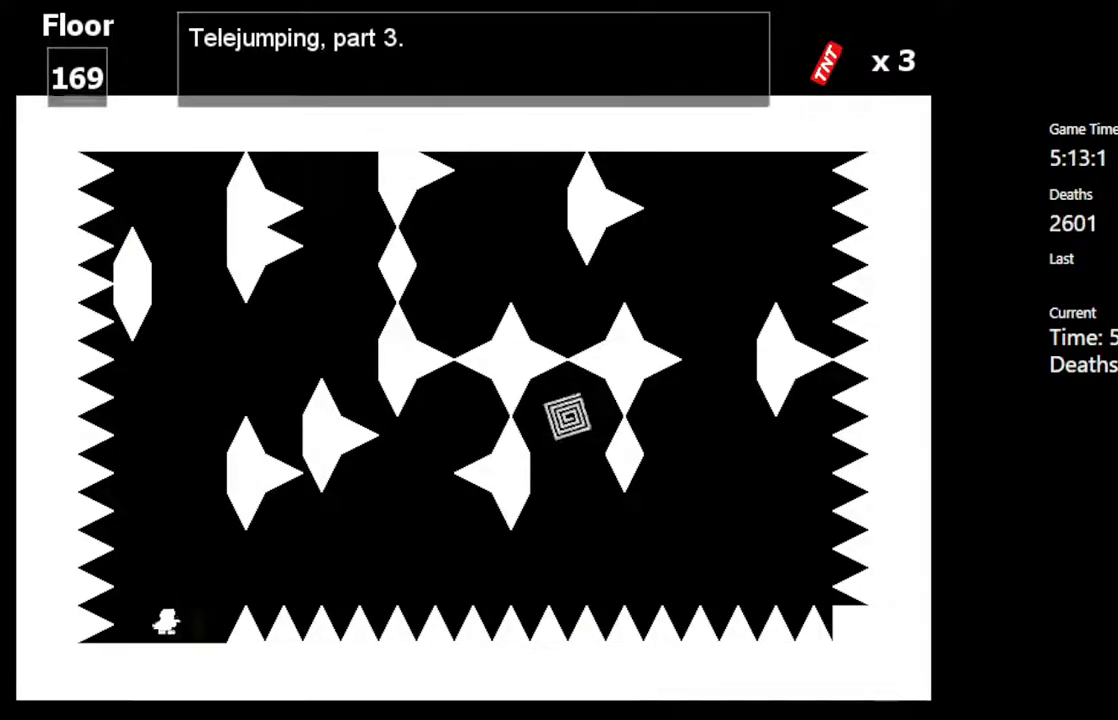
{"keys": ["shift_l"], "events": [[217, "shift_l", "up"], [300, "shift_l", "down"]]}
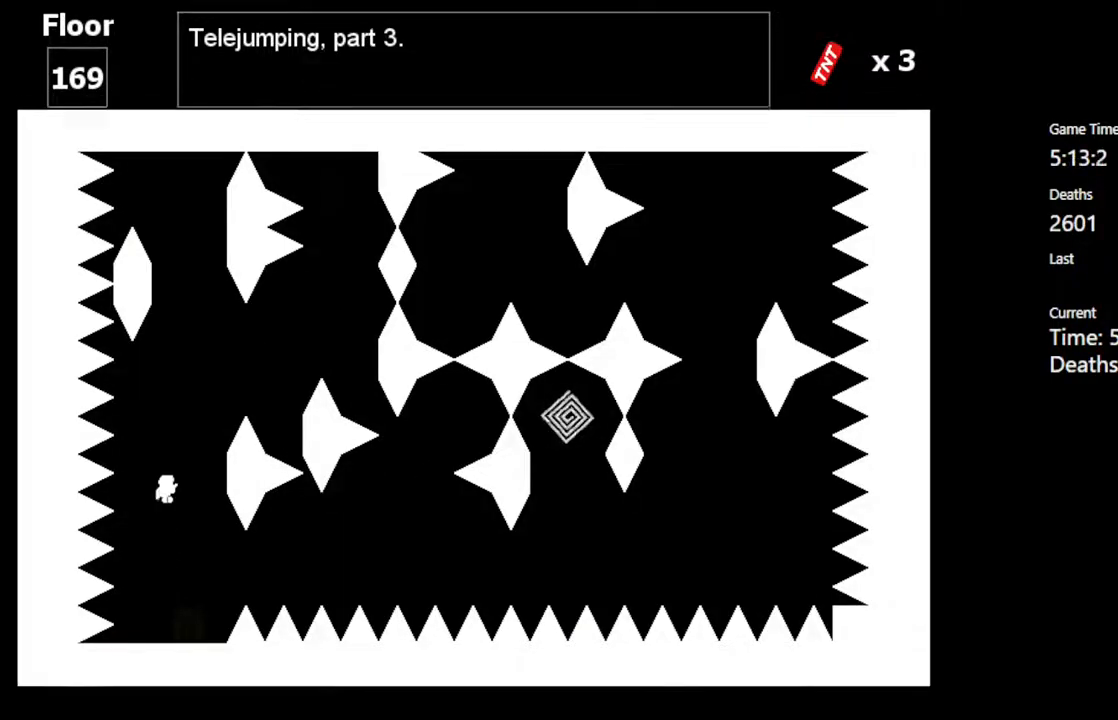
{"keys": ["shift_l"], "events": [[67, "shift_l", "up"], [67, "z", "down"], [150, "z", "up"], [417, "shift_l", "down"]]}
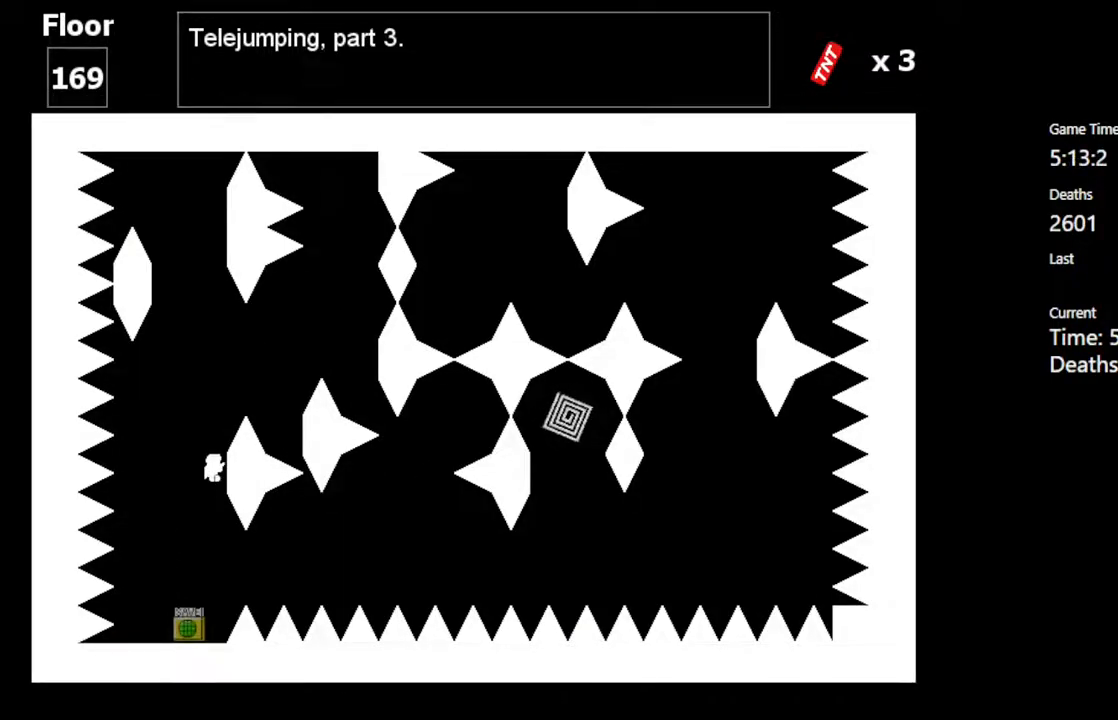
{"keys": [], "events": [[150, "shift_l", "up"], [150, "z", "down"], [250, "z", "up"]]}
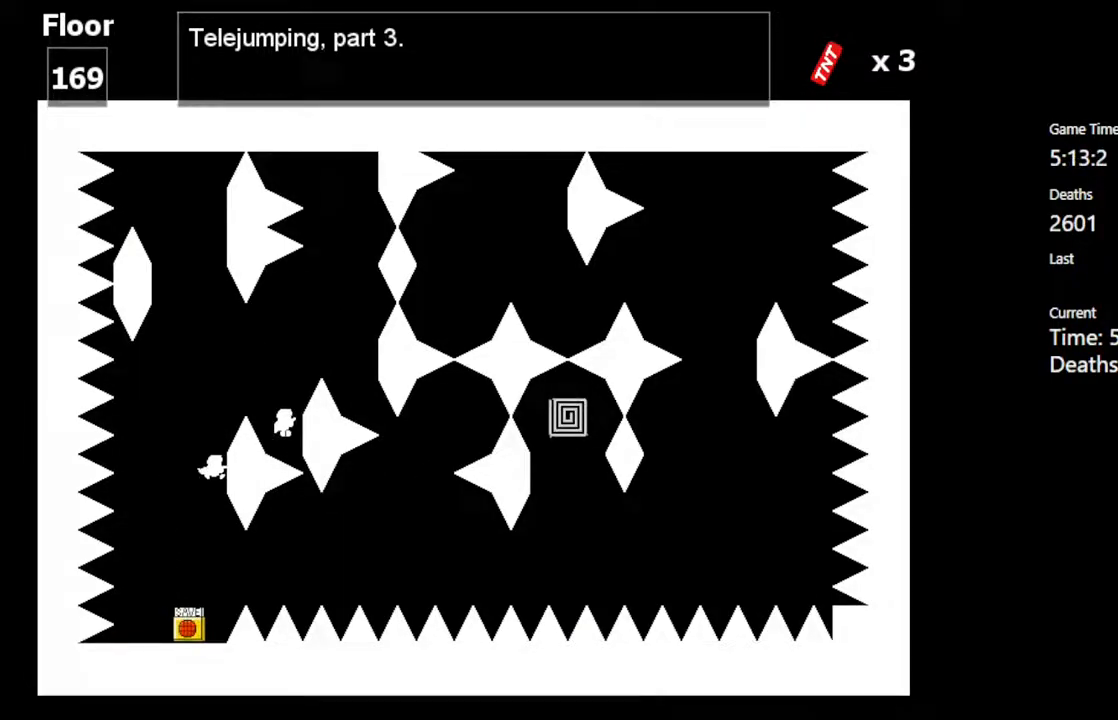
{"keys": [], "events": [[50, "shift_l", "down"], [317, "shift_l", "up"], [333, "z", "down"], [450, "z", "up"]]}
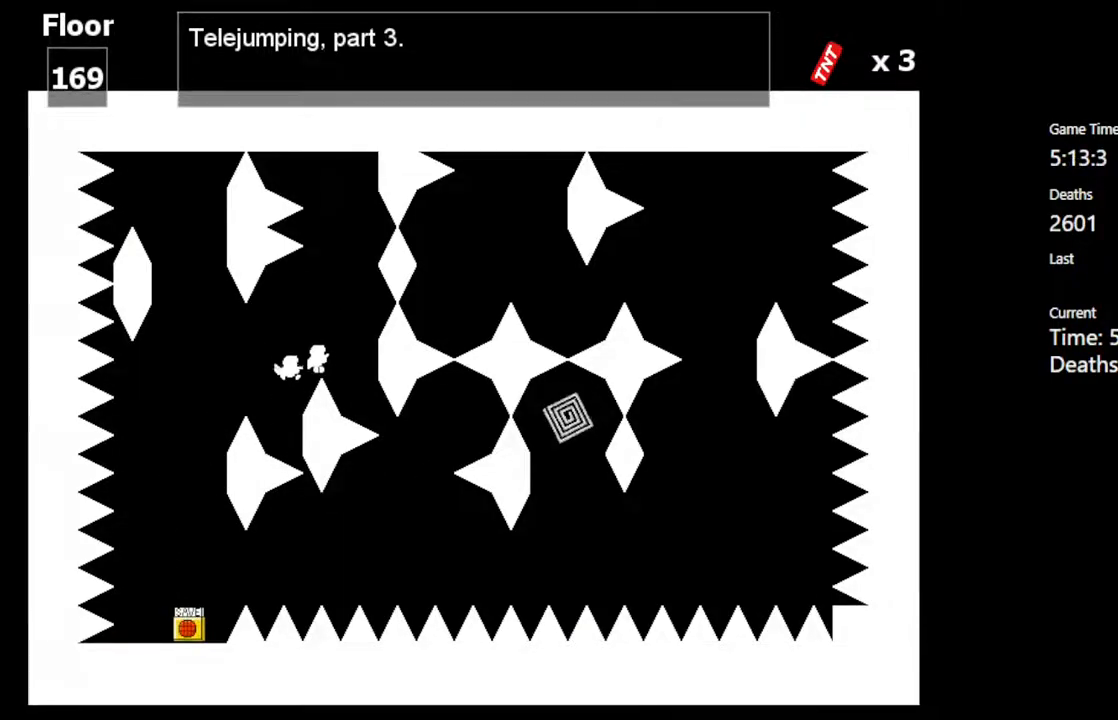
{"keys": ["left", "shift_l"], "events": [[283, "shift_l", "down"], [300, "left", "down"]]}
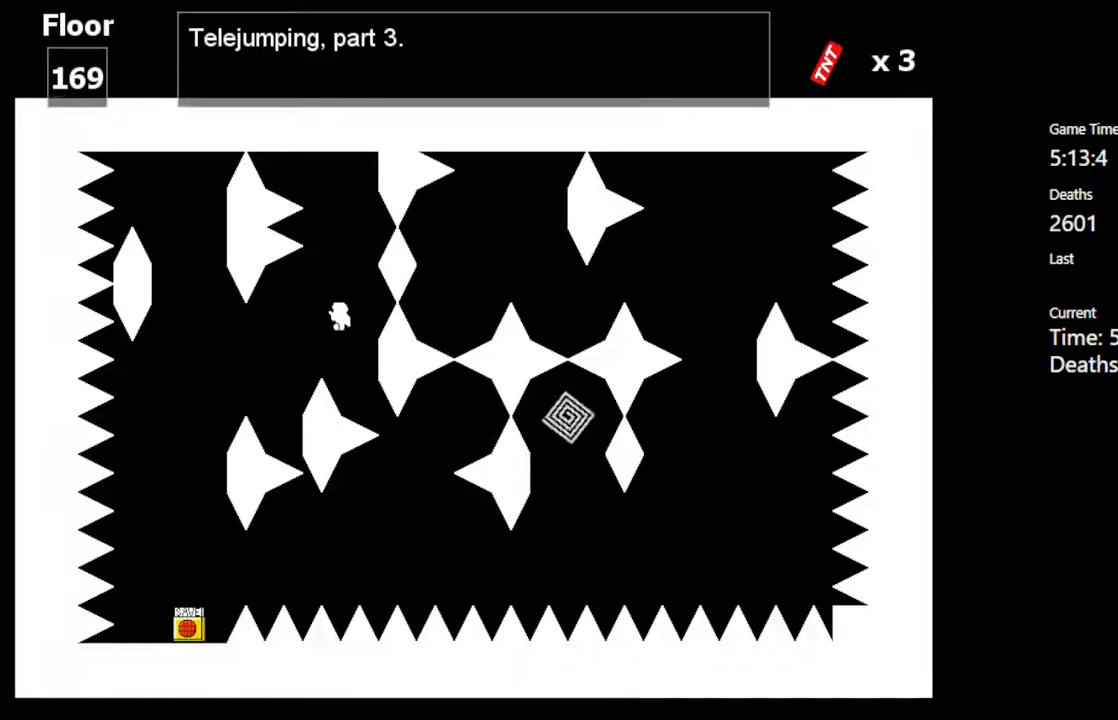
{"keys": ["left"], "events": [[250, "z", "down"], [267, "shift_l", "up"], [350, "z", "up"]]}
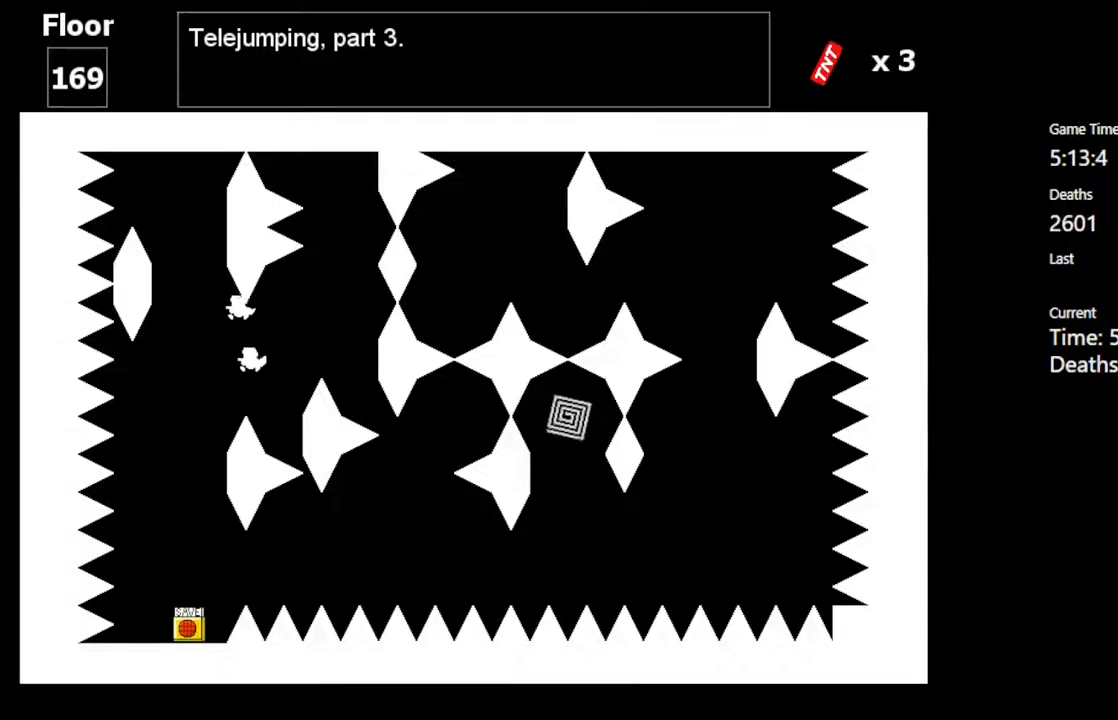
{"keys": ["shift_l"], "events": [[217, "left", "up"], [350, "shift_l", "down"], [383, "right", "down"], [433, "right", "up"]]}
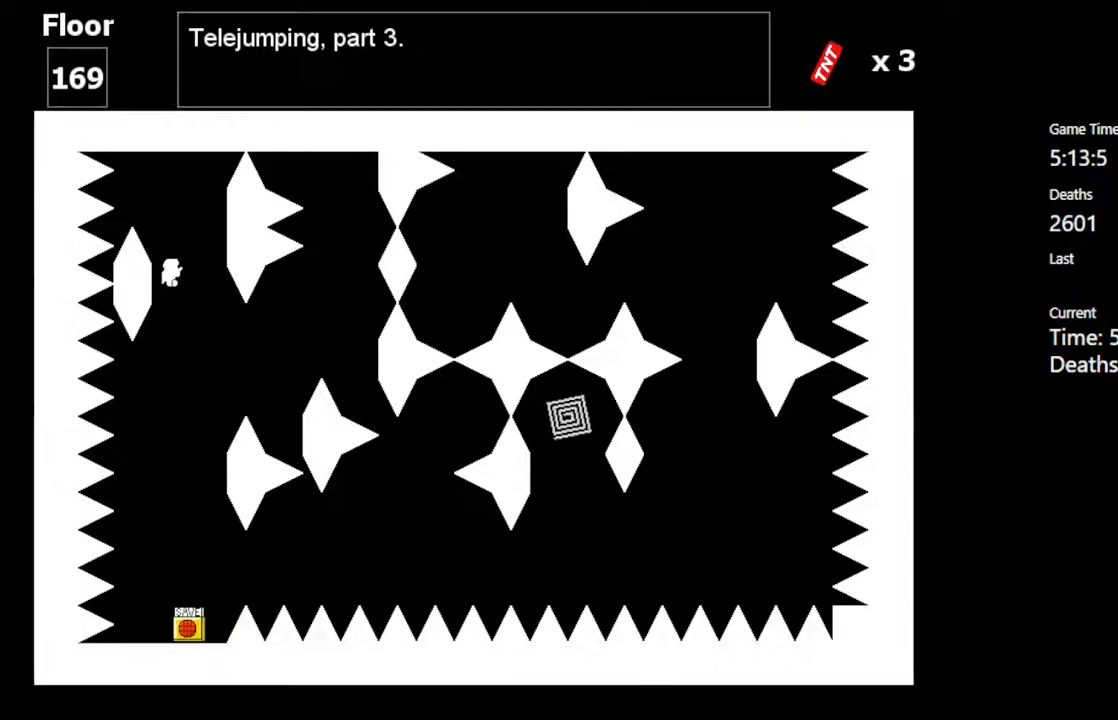
{"keys": ["left", "shift_l"], "events": [[83, "shift_l", "up"], [83, "z", "down"], [183, "z", "up"], [367, "left", "down"], [400, "shift_l", "down"]]}
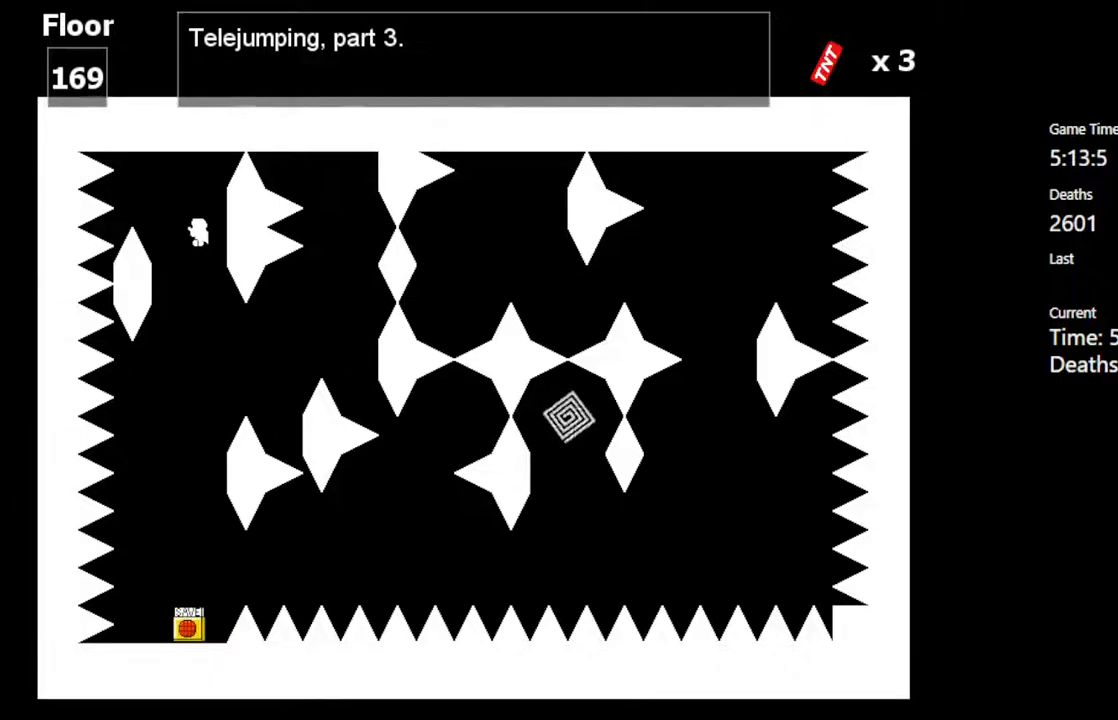
{"keys": ["left"], "events": [[83, "left", "up"], [83, "right", "down"], [117, "shift_l", "up"], [150, "right", "up"], [167, "z", "down"], [217, "z", "up"], [417, "left", "down"]]}
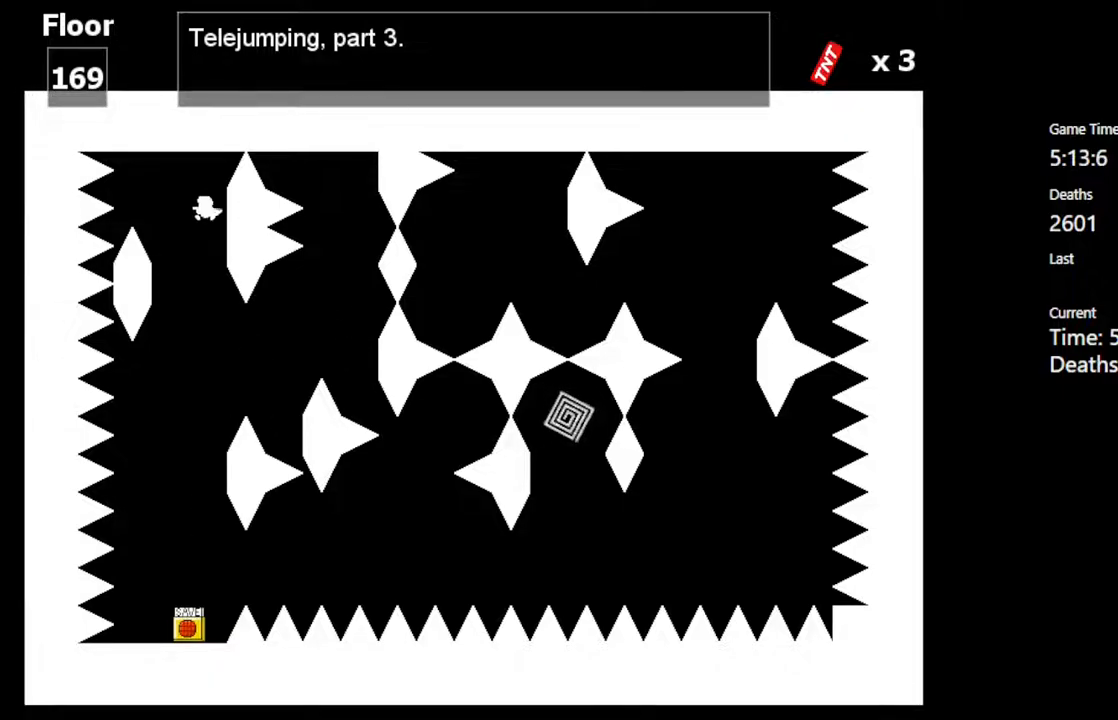
{"keys": [], "events": [[17, "shift_l", "down"], [83, "left", "up"], [117, "right", "down"], [183, "right", "up"], [267, "shift_l", "up"], [267, "z", "down"], [317, "z", "up"]]}
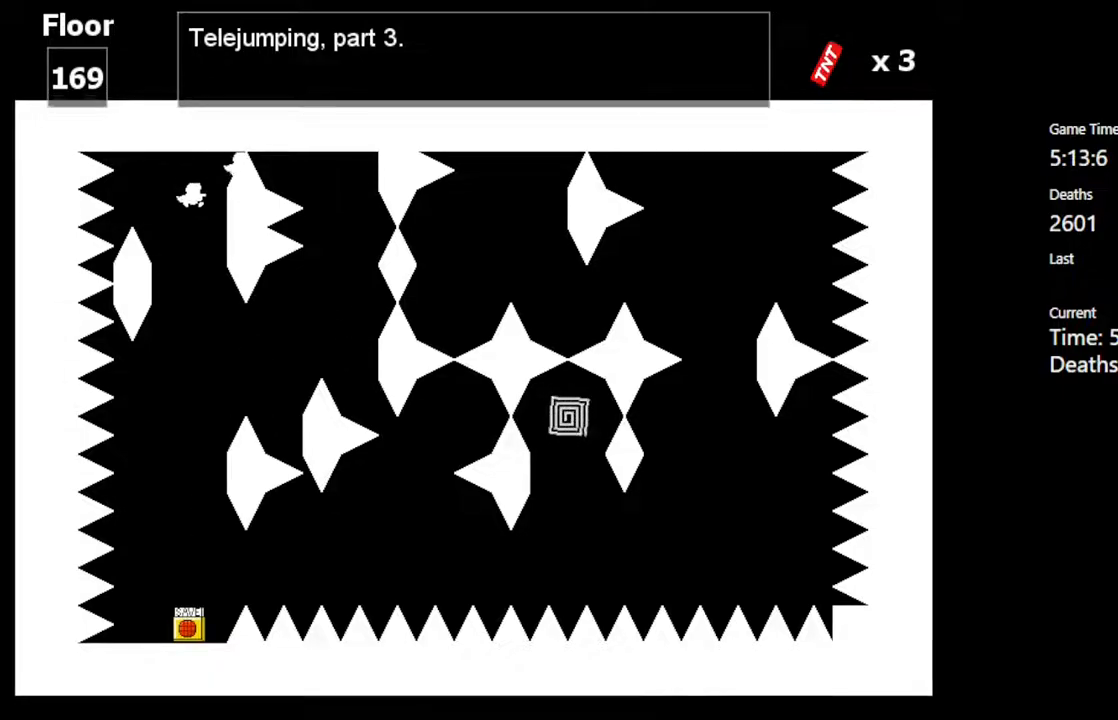
{"keys": [], "events": []}
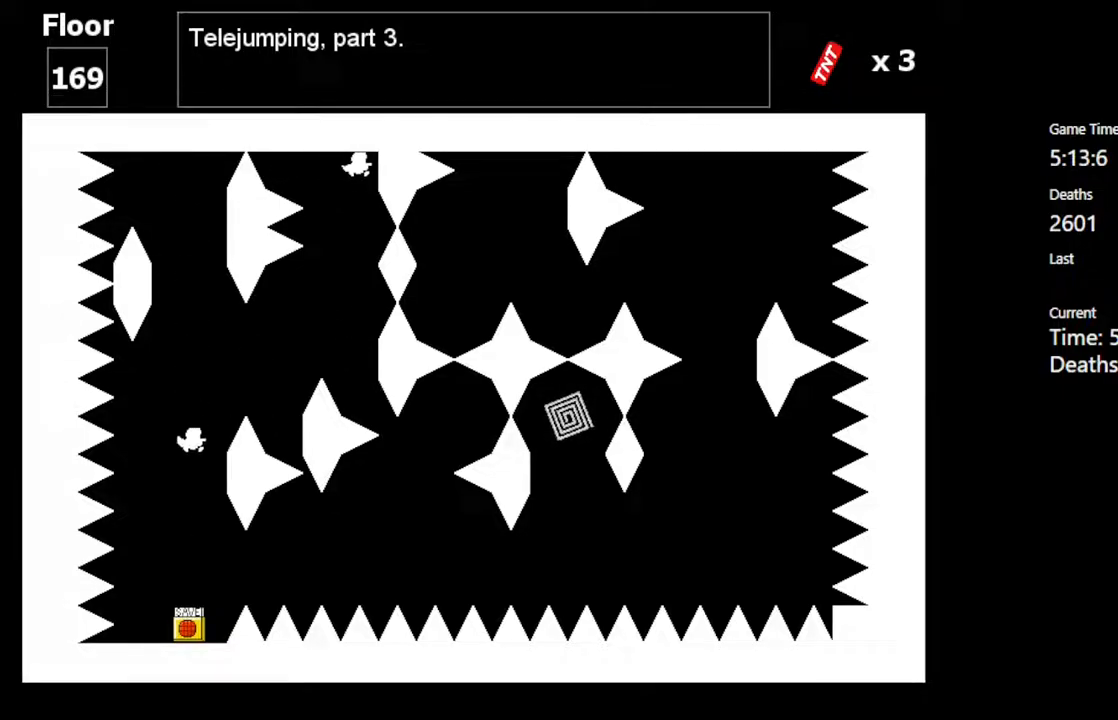
{"keys": ["shift_l", "z"], "events": [[350, "z", "down"], [367, "shift_l", "down"]]}
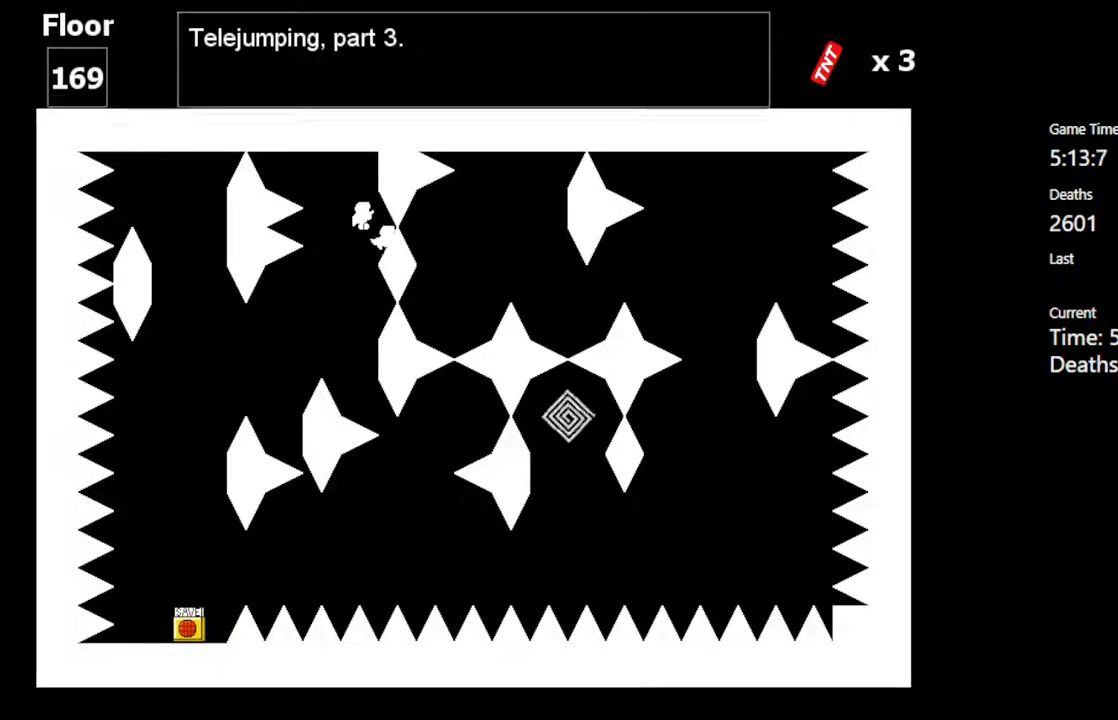
{"keys": [], "events": [[283, "z", "up"], [300, "shift_l", "up"]]}
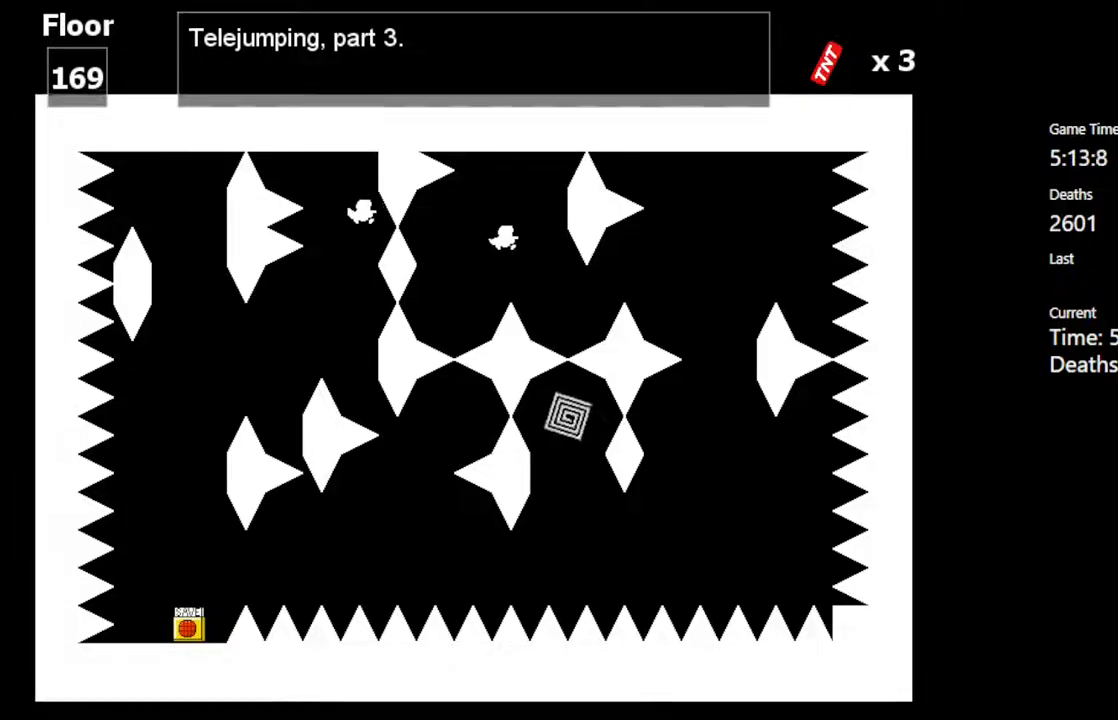
{"keys": ["right"], "events": [[433, "right", "down"]]}
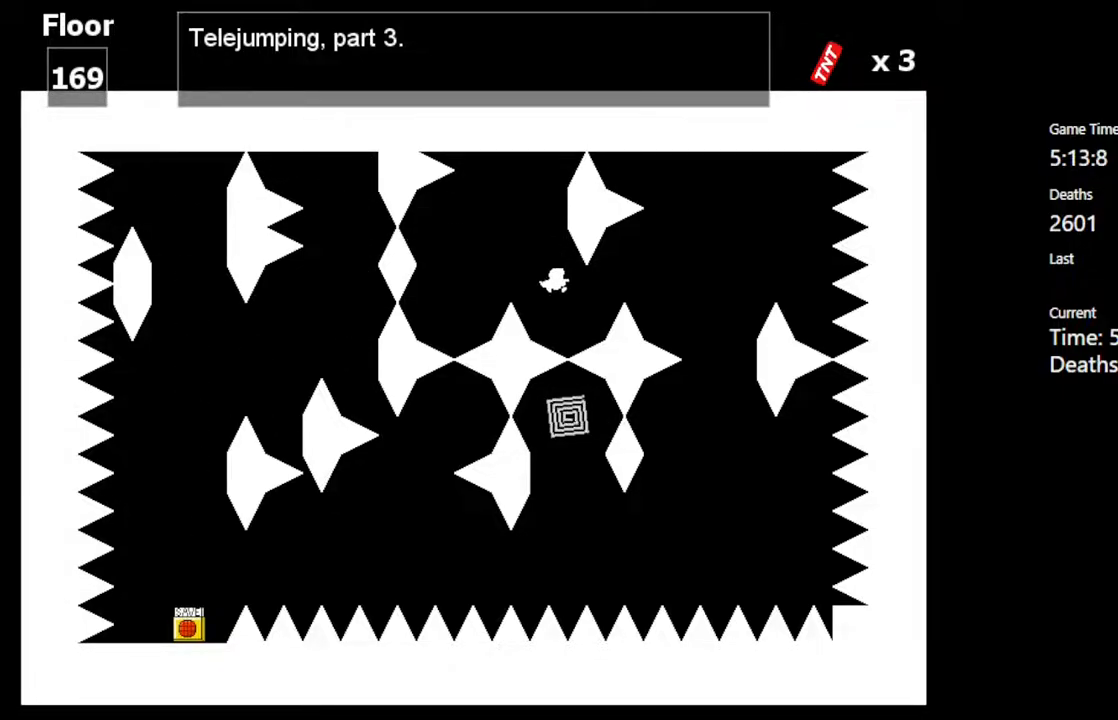
{"keys": ["right"], "events": [[50, "shift_l", "down"], [450, "shift_l", "up"]]}
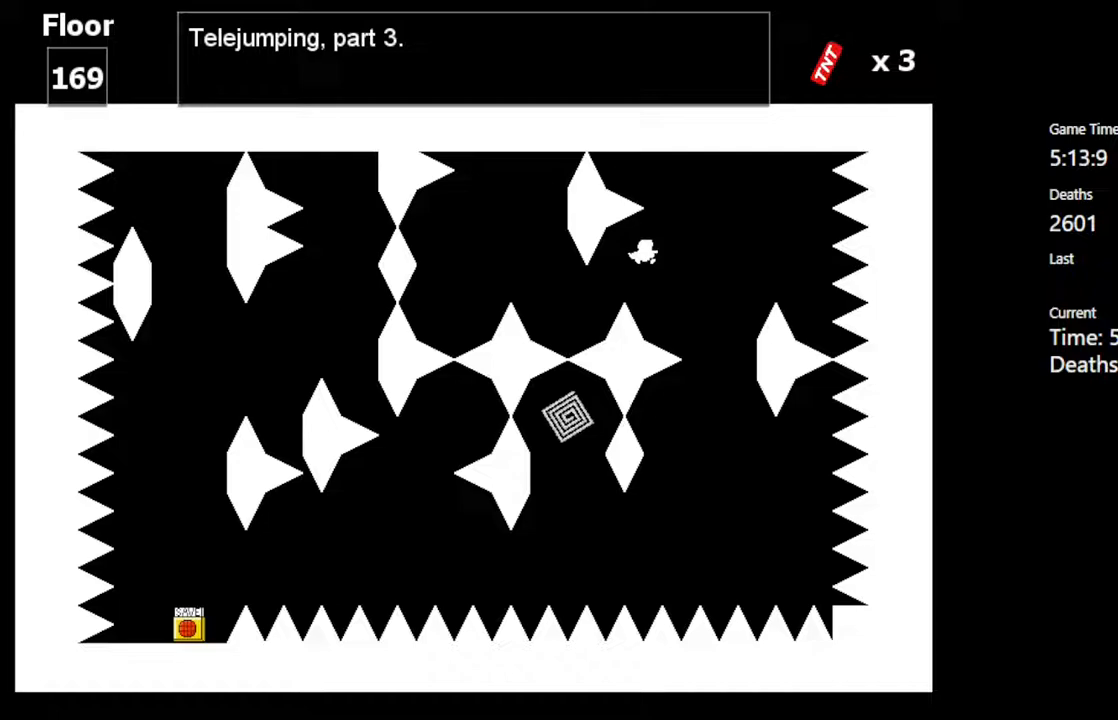
{"keys": [], "events": [[283, "right", "up"], [317, "z", "down"], [383, "z", "up"]]}
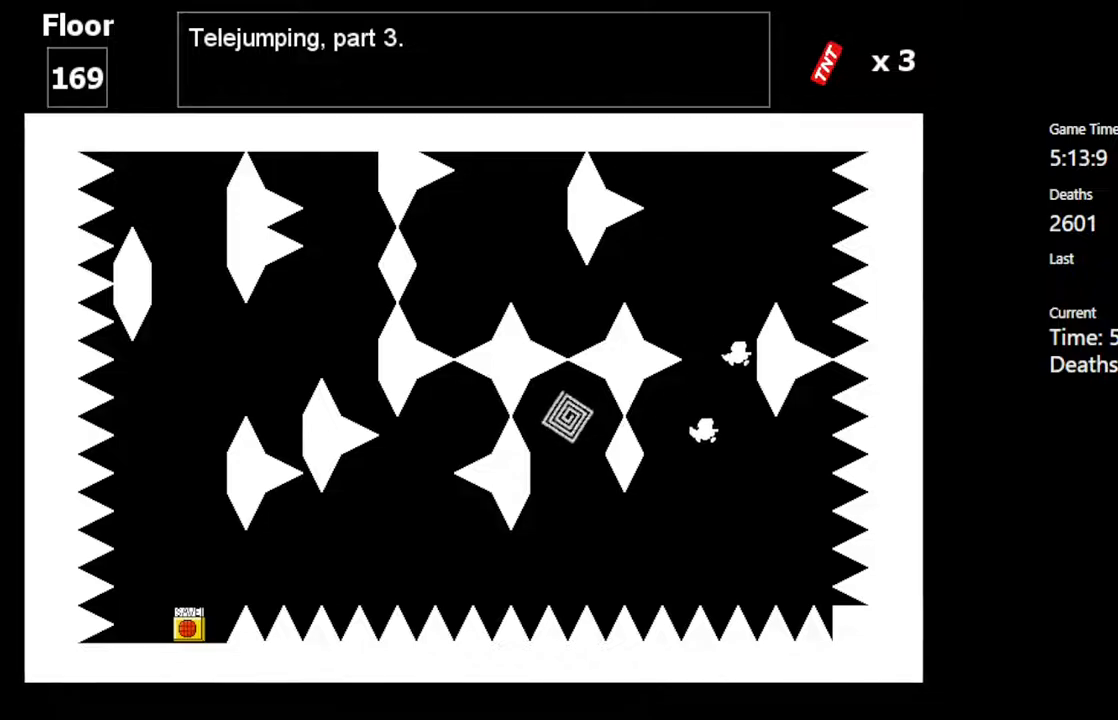
{"keys": ["left", "z"], "events": [[167, "left", "down"], [467, "z", "down"]]}